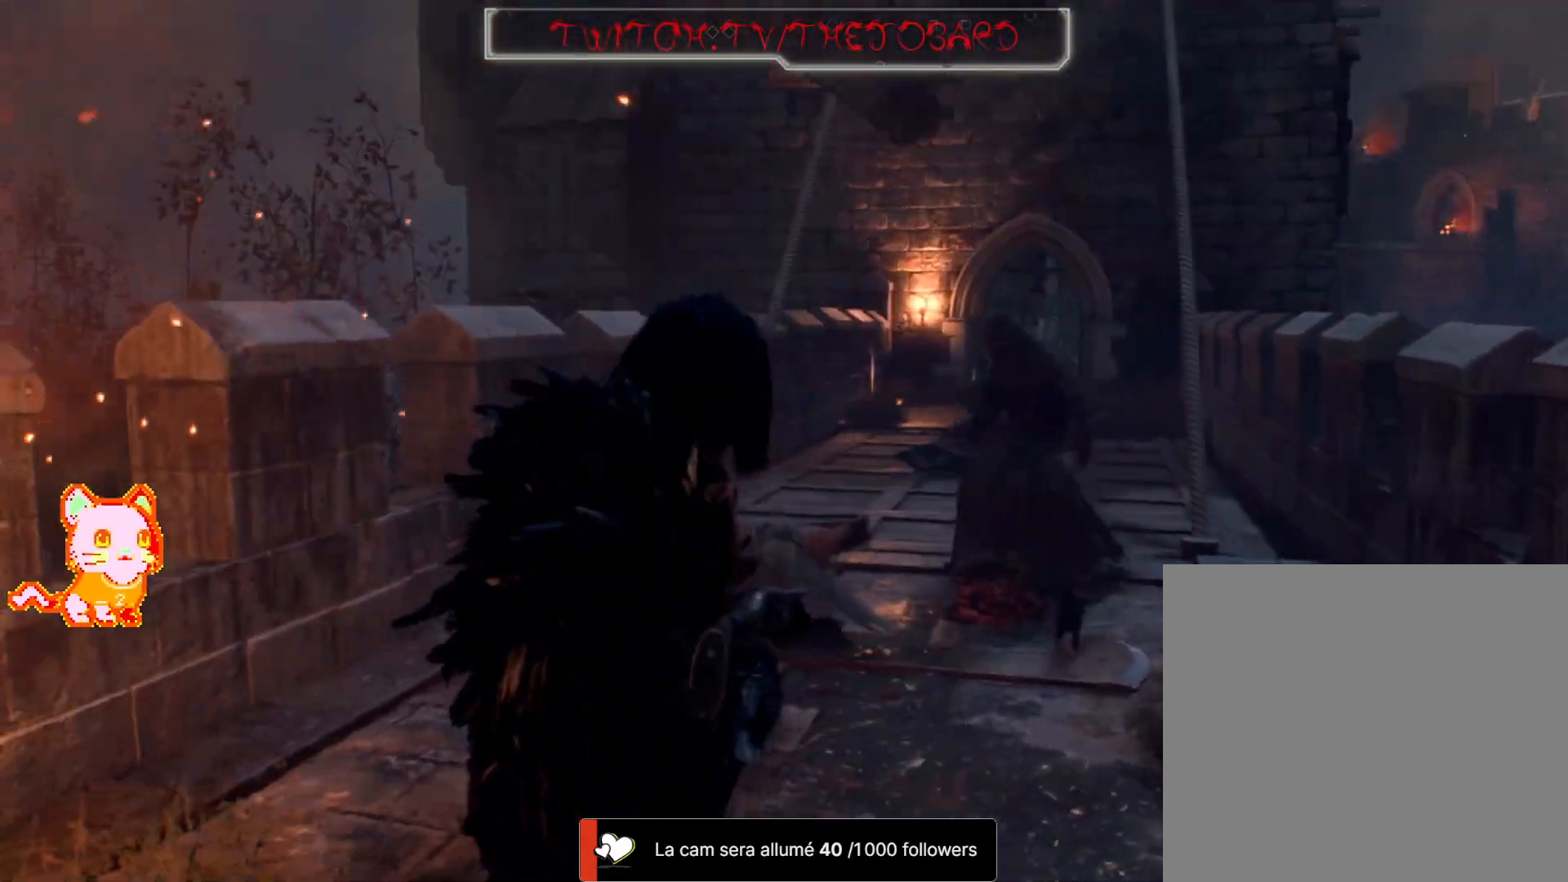
Gameplay with a controller (Xbox layout); each line is a JSON object with the inputs held at the frame after it (dt_ms = milliseconds from this image to that frame). "events" lists button and stick changes between this image and that frame as [ms after this image, input, new state], when the widget could be followed in between. Not read: R3 SHARE START.
{"dt_ms": 500, "buttons": [], "left_stick": "down", "right_stick": "center", "events": []}
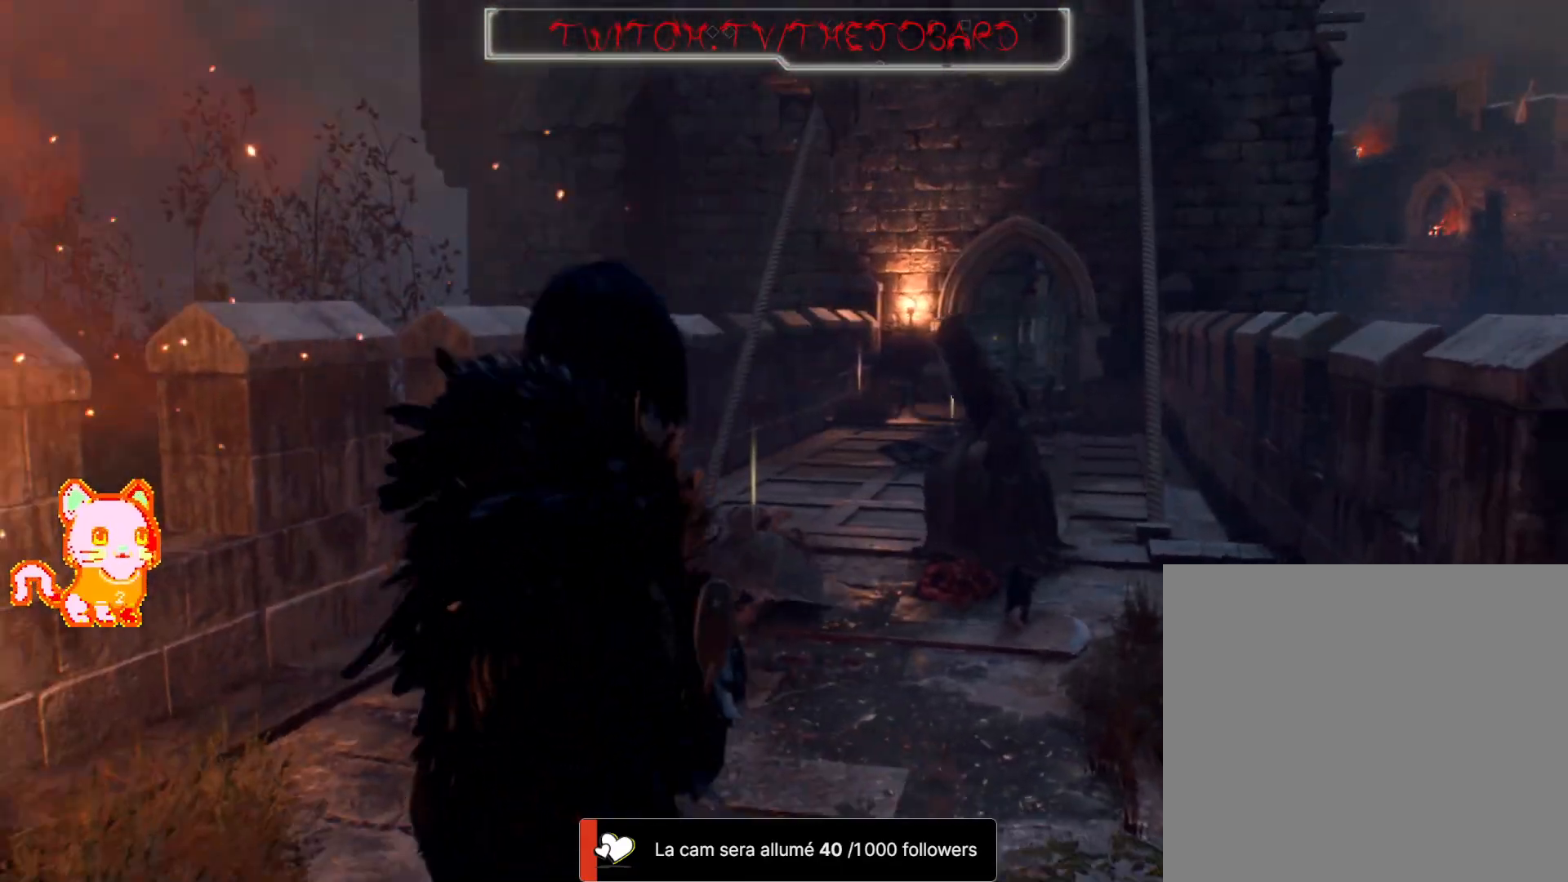
{"dt_ms": 500, "buttons": ["L2"], "left_stick": "center", "right_stick": "center", "events": [[67, "left_stick", "center"], [183, "DPAD_DOWN", "down"], [300, "DPAD_DOWN", "up"], [483, "L2", "down"]]}
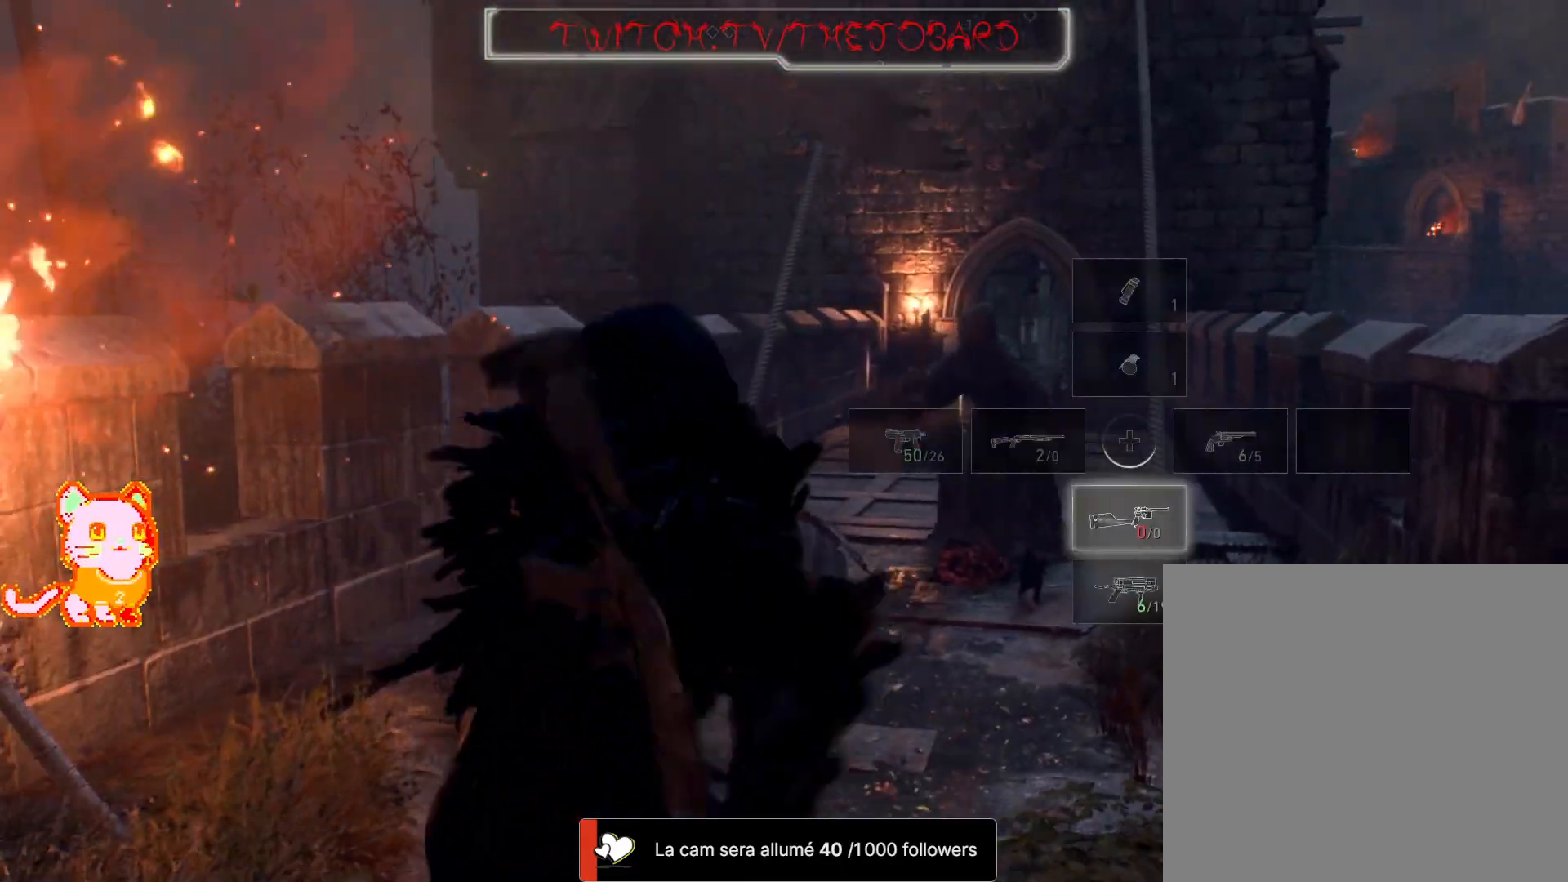
{"dt_ms": 500, "buttons": ["L2"], "left_stick": "down", "right_stick": "center", "events": [[117, "left_stick", "down-left"], [150, "right_stick", "right"], [200, "left_stick", "down"], [283, "right_stick", "up-right"], [450, "right_stick", "center"]]}
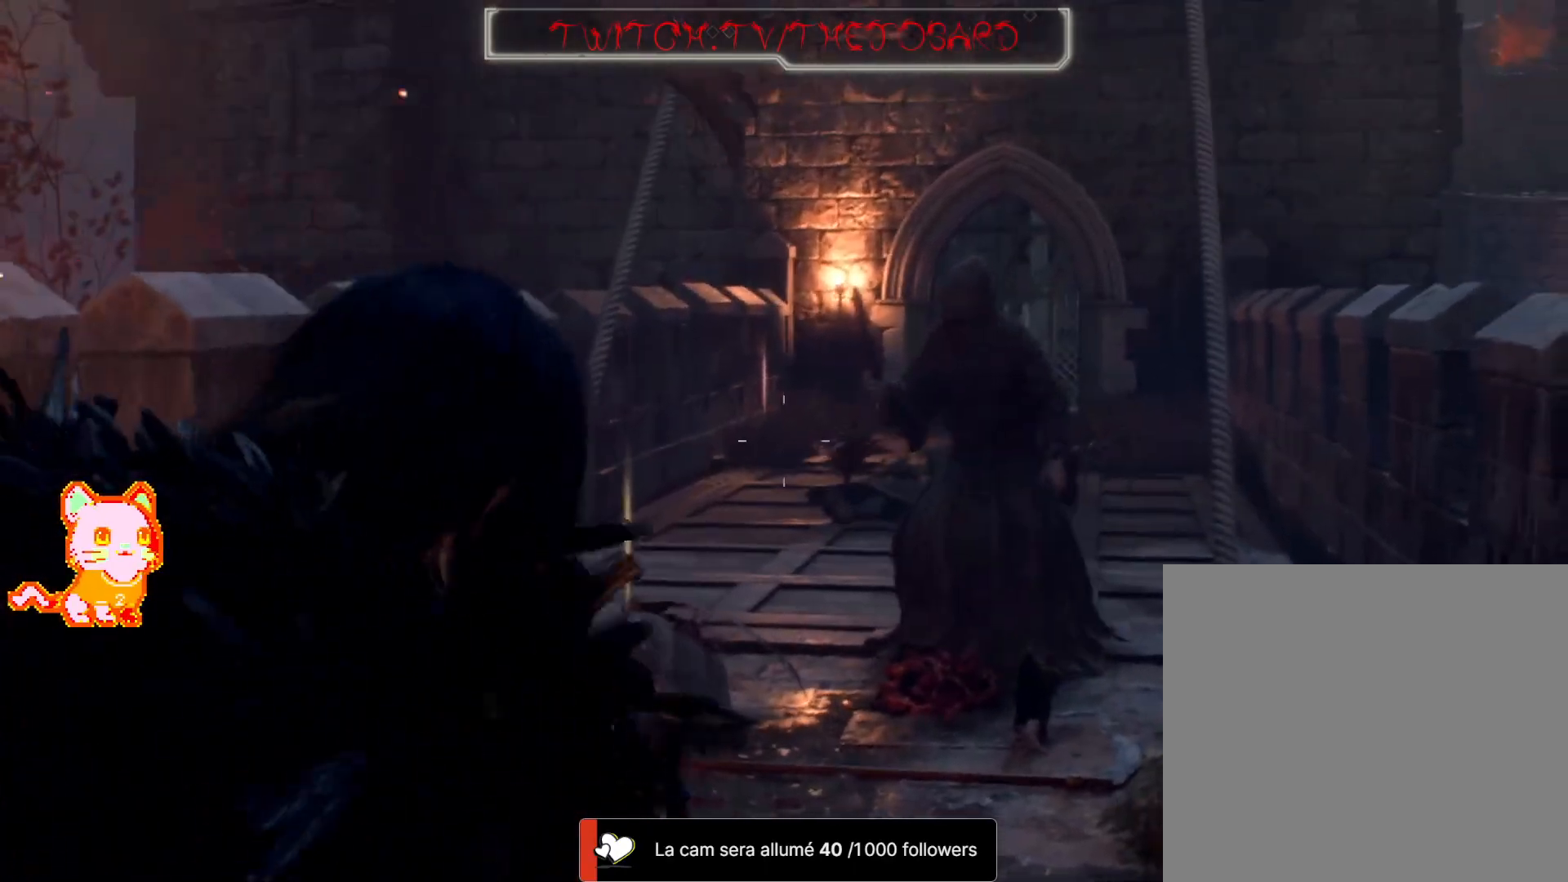
{"dt_ms": 500, "buttons": ["L2"], "left_stick": "up-right", "right_stick": "right", "events": [[100, "right_stick", "up"], [183, "left_stick", "center"], [300, "right_stick", "center"], [417, "left_stick", "up-right"], [467, "right_stick", "right"]]}
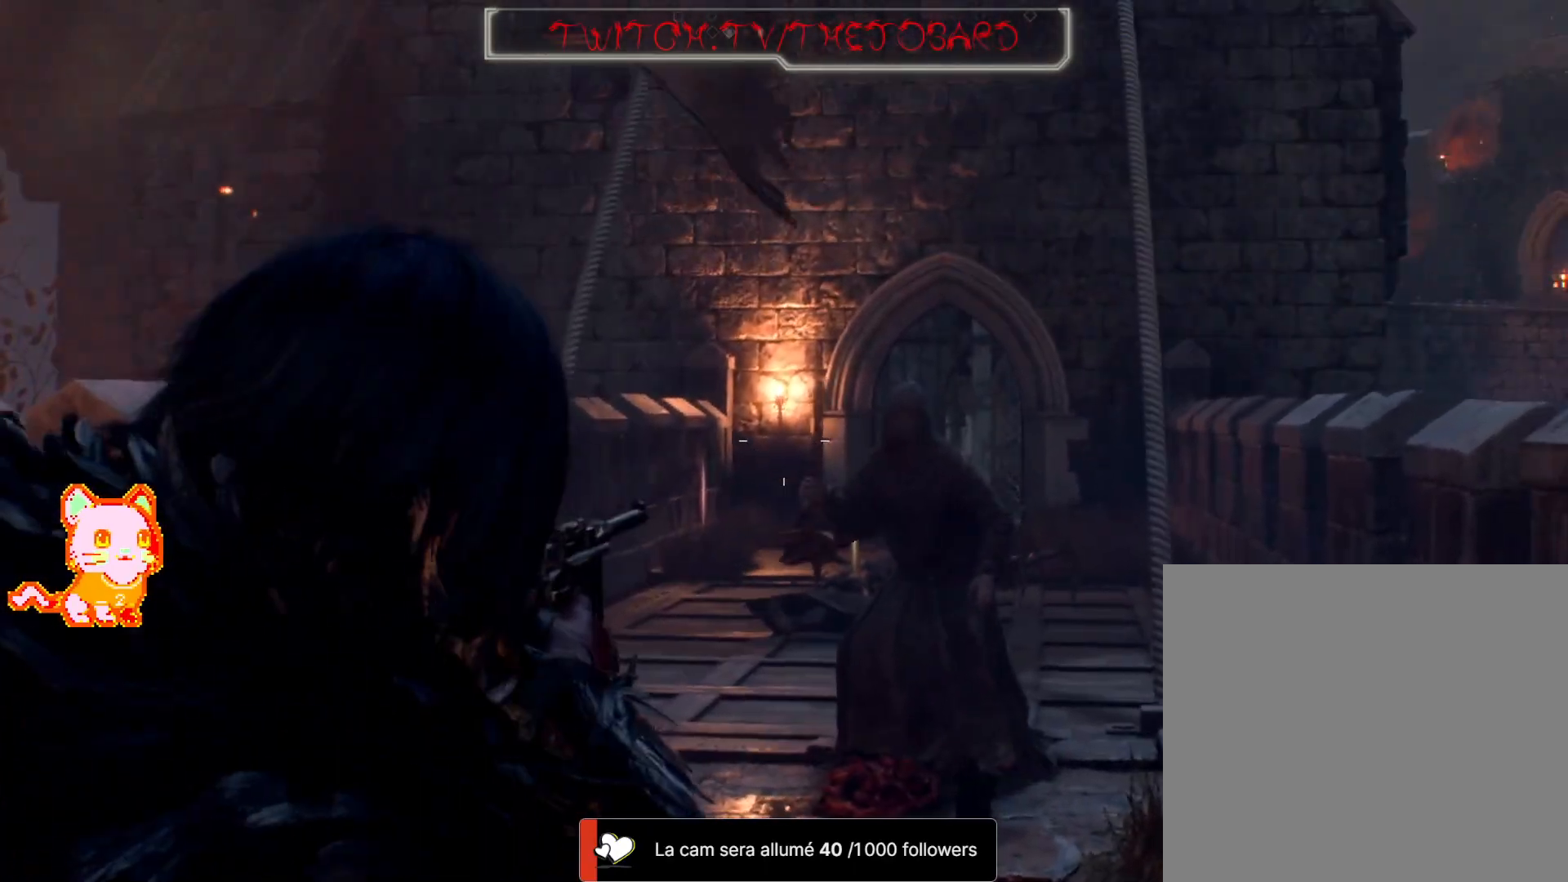
{"dt_ms": 1000, "buttons": ["L2"], "left_stick": "up", "right_stick": "up-left", "events": [[133, "right_stick", "center"], [383, "left_stick", "up"], [433, "right_stick", "up-left"], [533, "R2", "down"], [583, "right_stick", "center"], [683, "R2", "up"], [950, "right_stick", "up-left"]]}
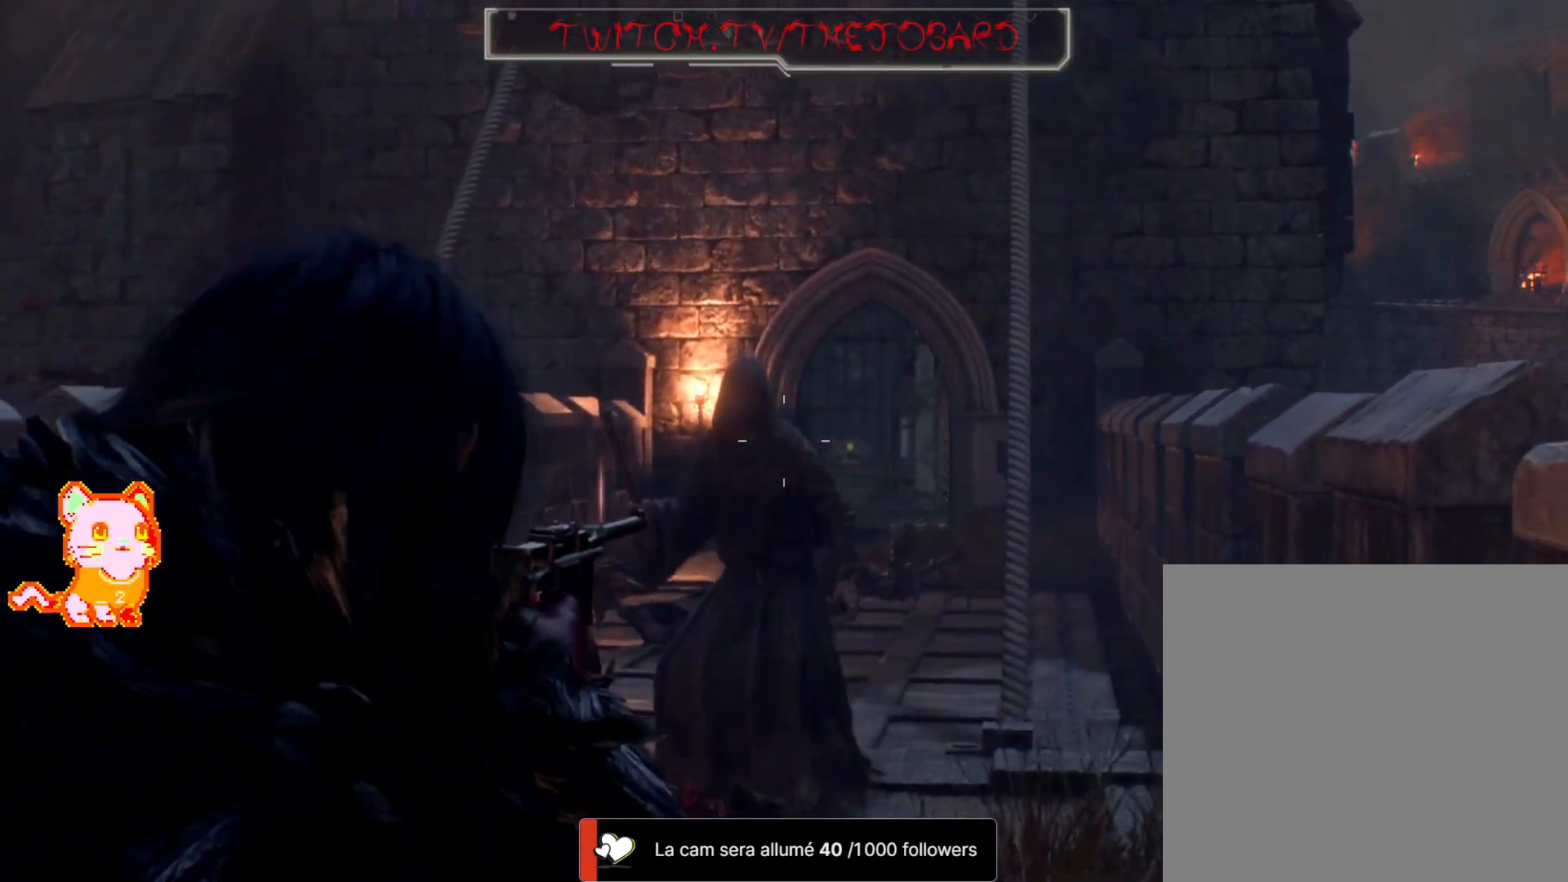
{"dt_ms": 500, "buttons": [], "left_stick": "down", "right_stick": "center", "events": [[100, "right_stick", "center"], [200, "left_stick", "center"], [267, "left_stick", "down"], [300, "L2", "up"]]}
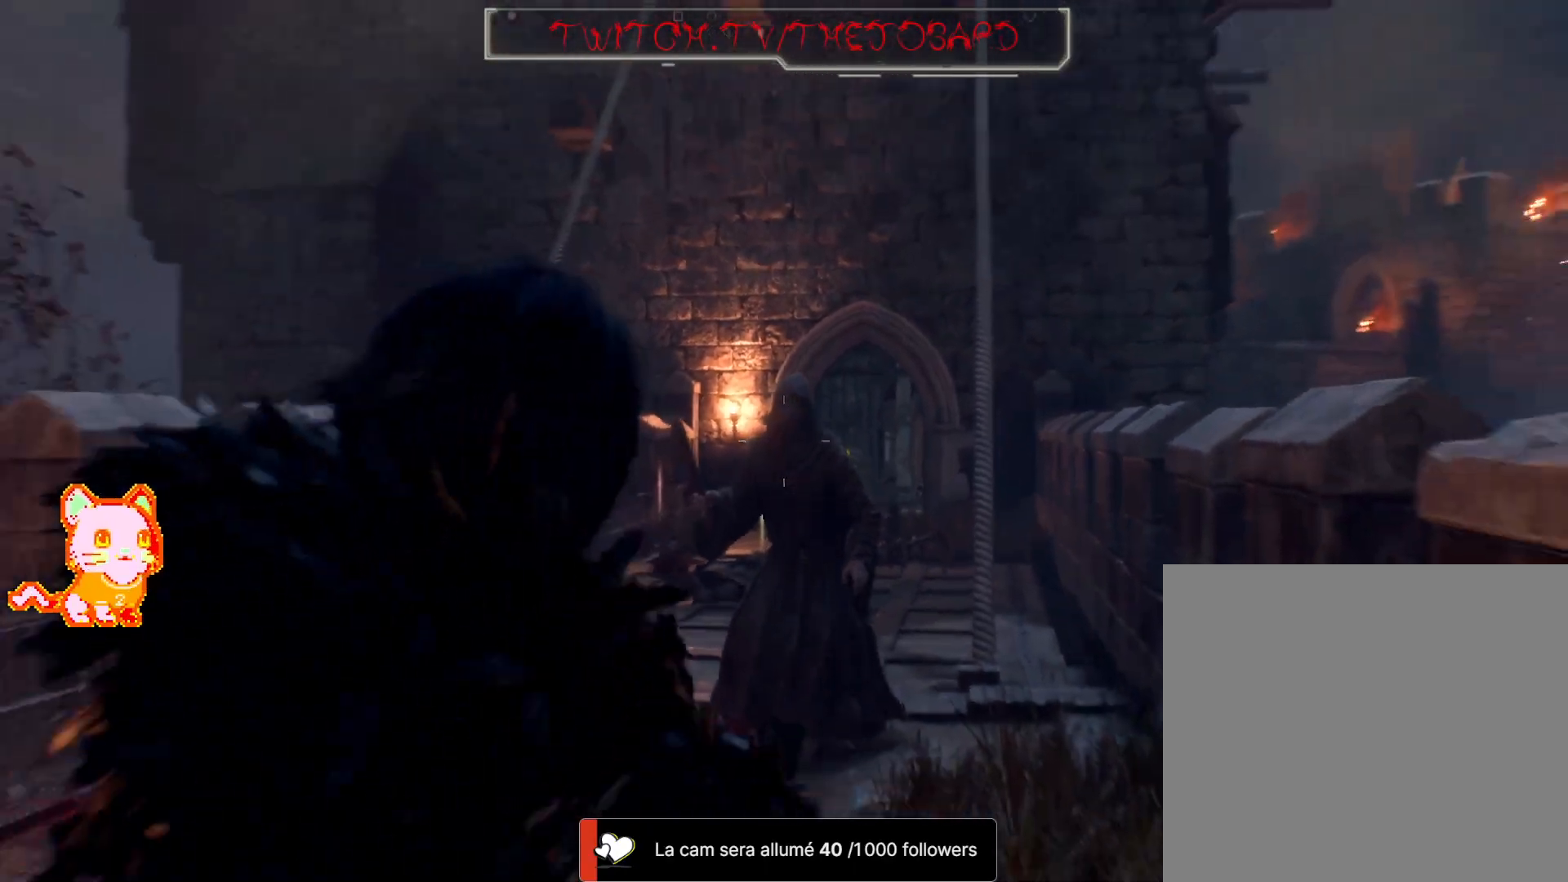
{"dt_ms": 500, "buttons": [], "left_stick": "down", "right_stick": "center", "events": []}
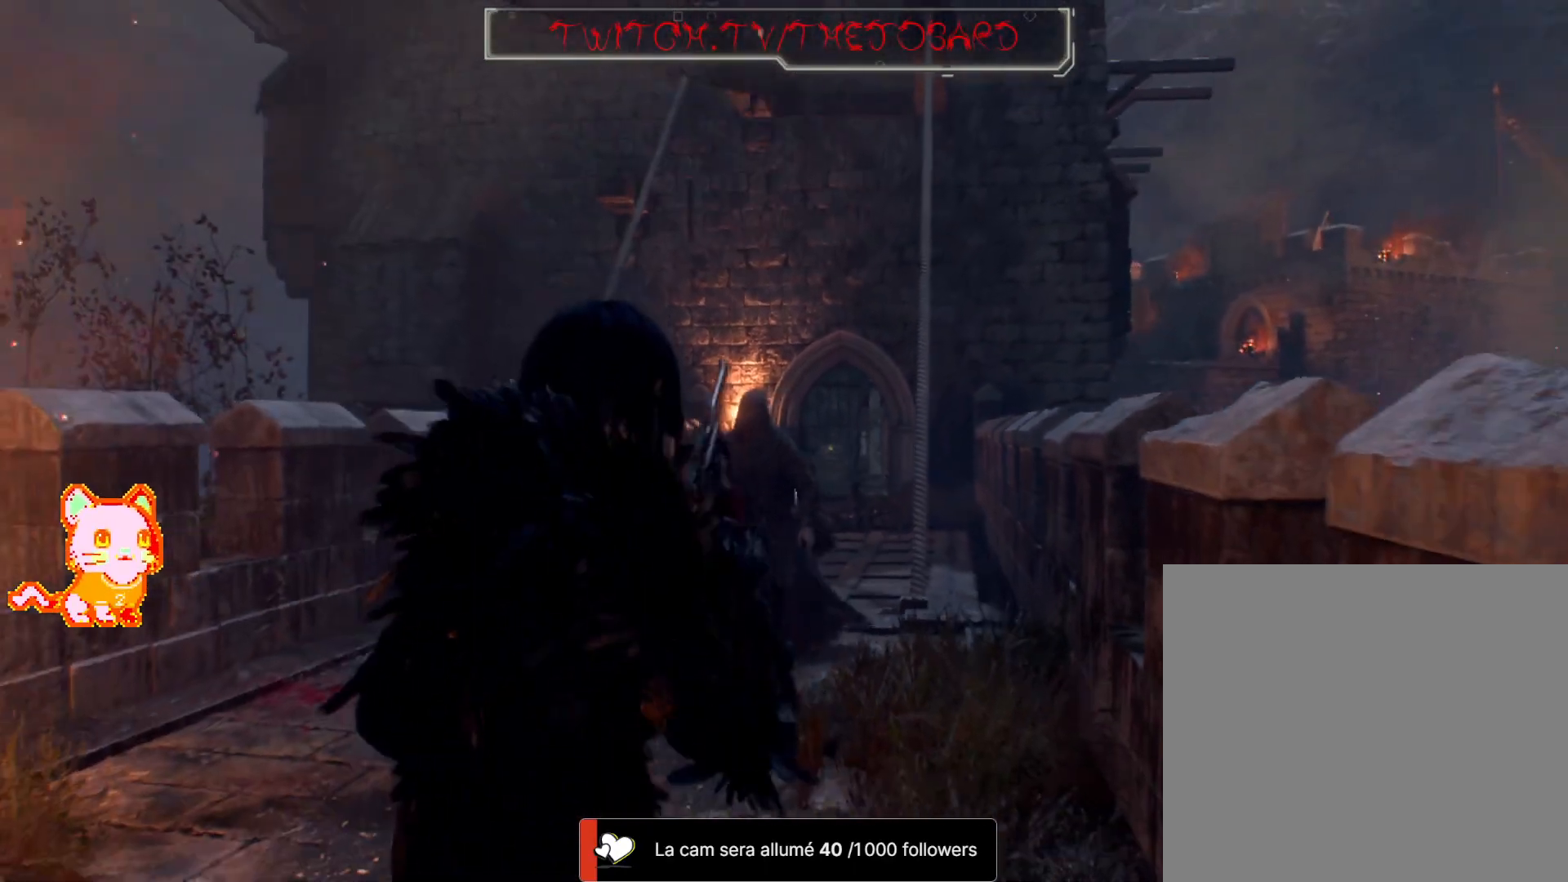
{"dt_ms": 500, "buttons": ["DPAD_LEFT"], "left_stick": "center", "right_stick": "center", "events": [[300, "left_stick", "center"], [383, "X", "down"], [417, "DPAD_LEFT", "down"], [450, "X", "up"]]}
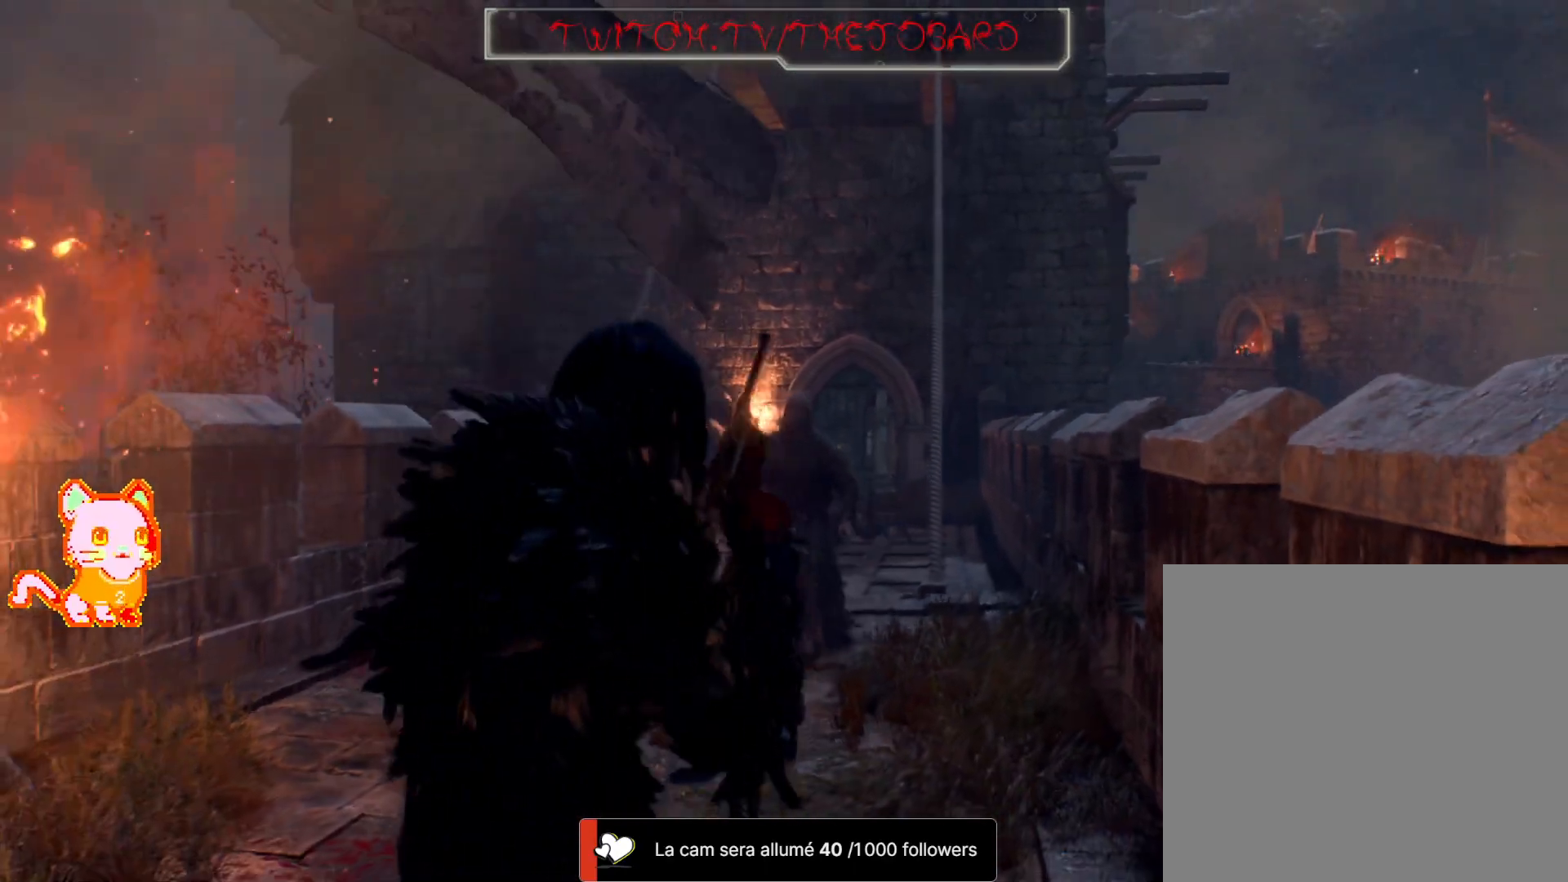
{"dt_ms": 500, "buttons": ["L2"], "left_stick": "center", "right_stick": "center", "events": [[83, "DPAD_LEFT", "up"], [300, "L2", "down"]]}
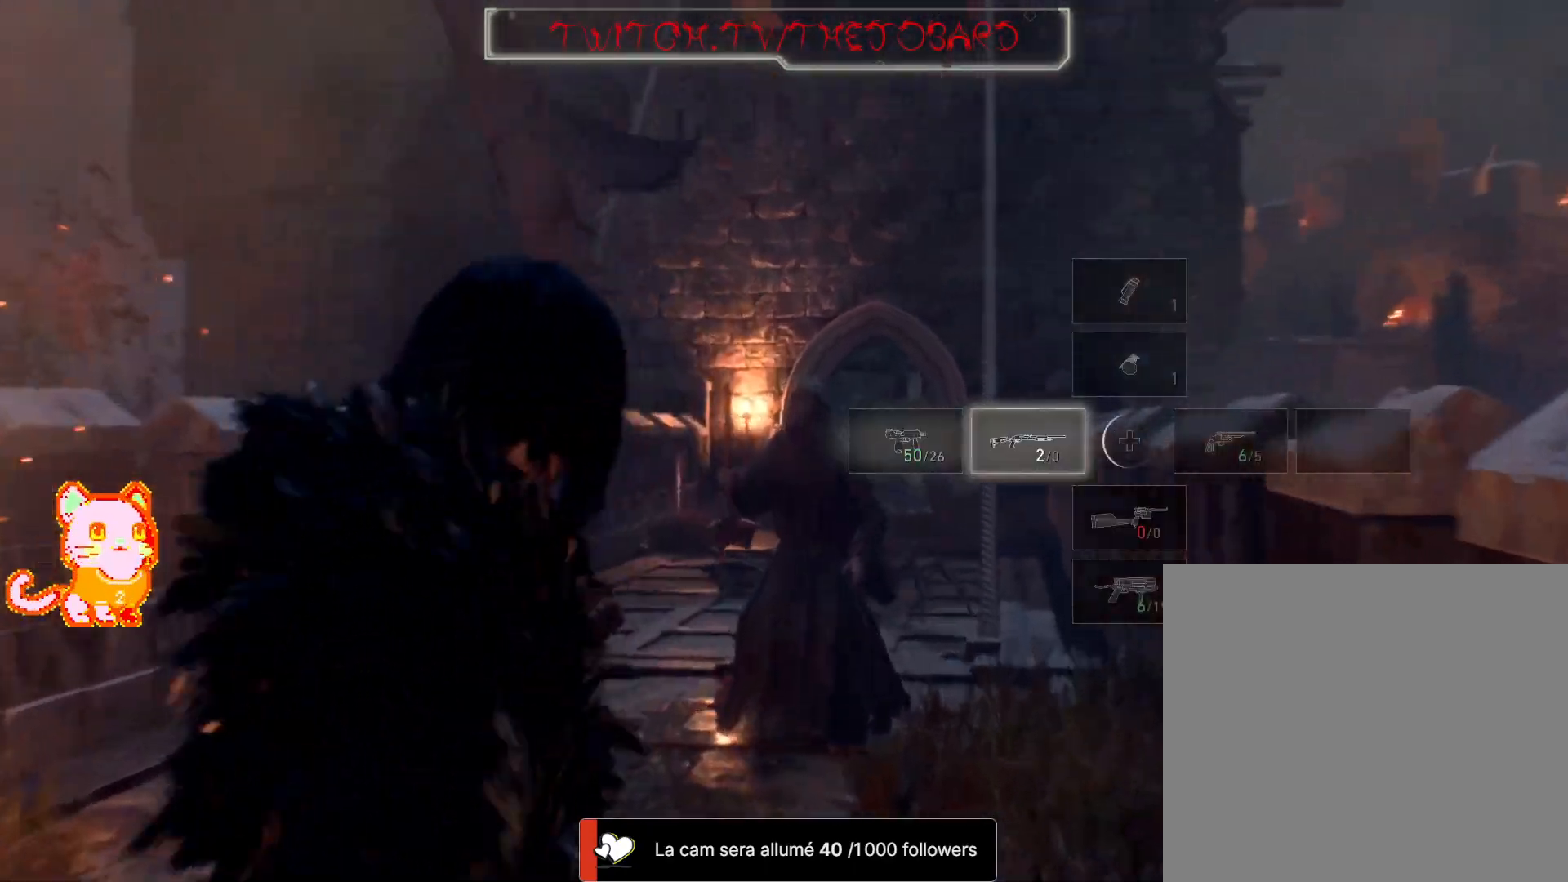
{"dt_ms": 500, "buttons": ["L2"], "left_stick": "center", "right_stick": "center", "events": [[167, "left_stick", "up-left"], [250, "left_stick", "up"], [350, "left_stick", "center"]]}
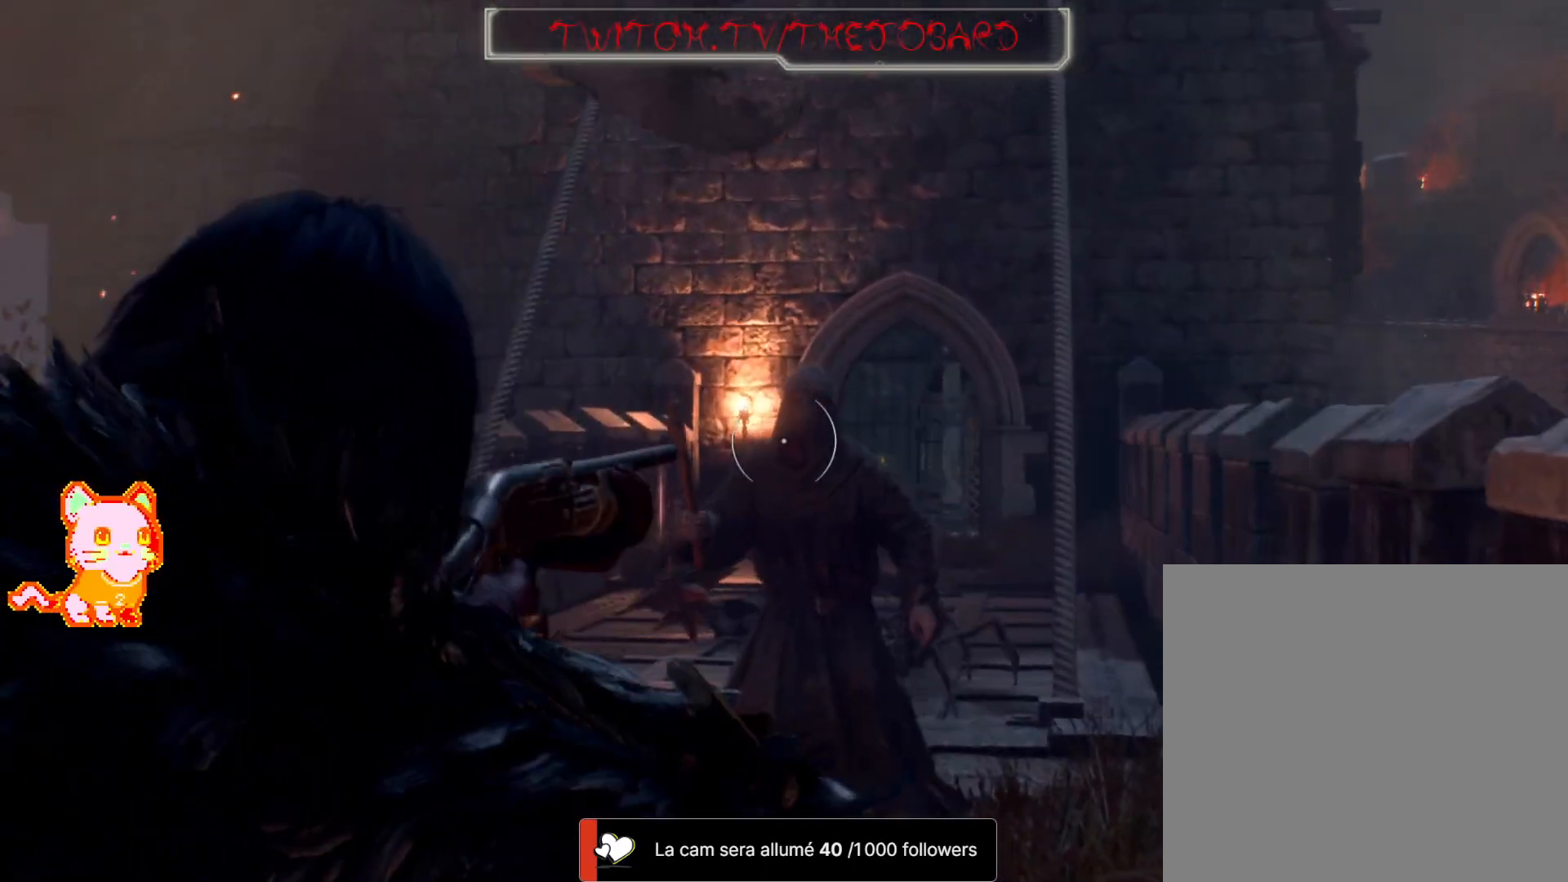
{"dt_ms": 500, "buttons": ["L2"], "left_stick": "up", "right_stick": "down", "events": [[167, "left_stick", "up-right"], [450, "right_stick", "down"], [467, "left_stick", "up"]]}
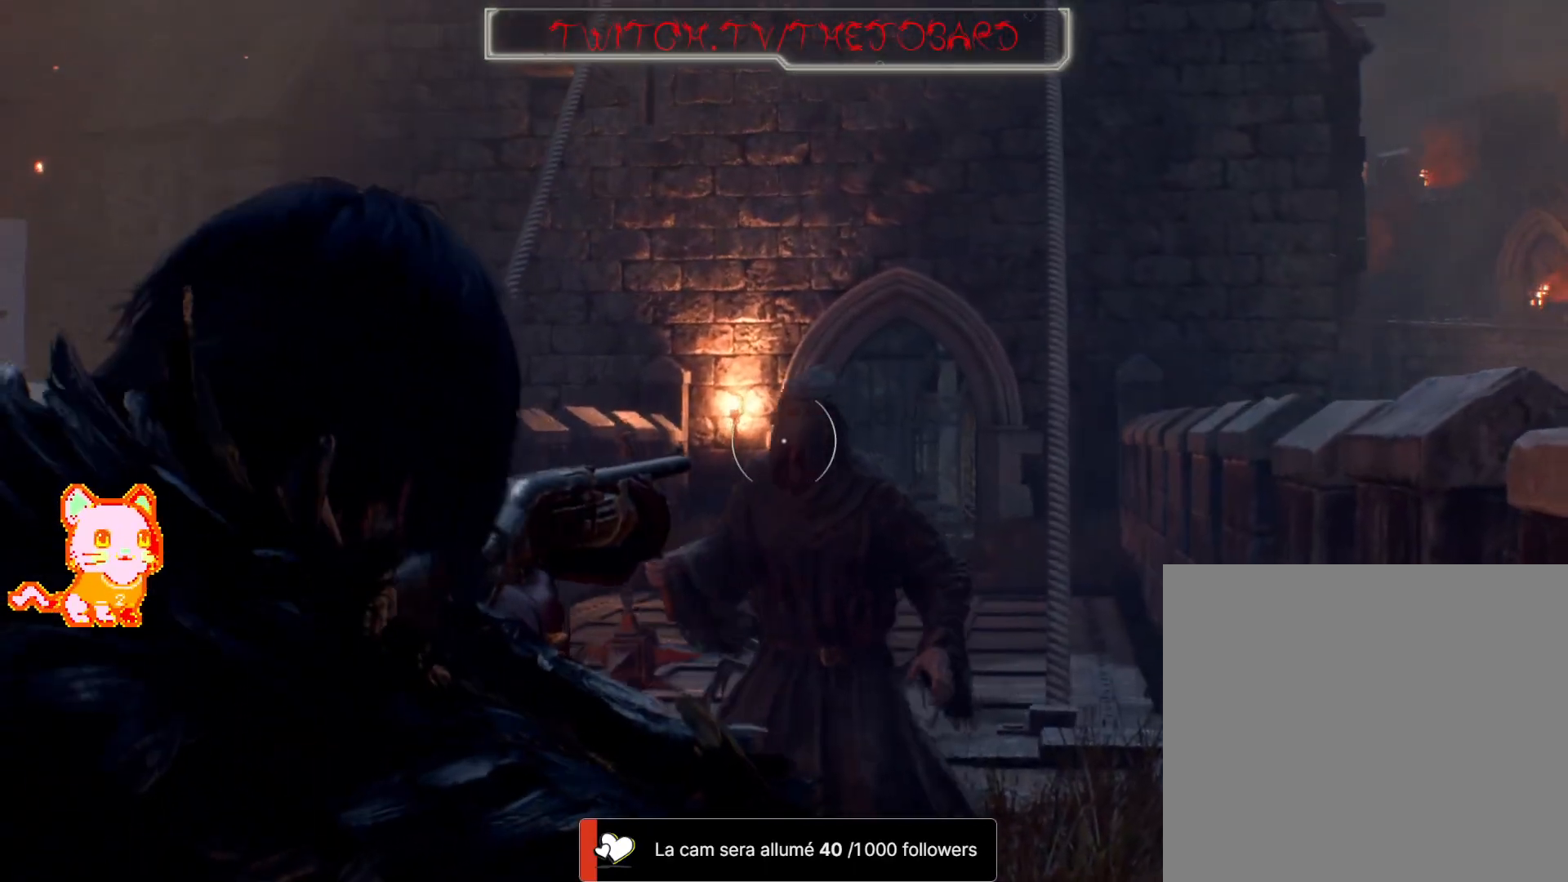
{"dt_ms": 1000, "buttons": [], "left_stick": "down-left", "right_stick": "center", "events": [[17, "R2", "down"], [83, "right_stick", "center"], [233, "R2", "up"], [367, "L2", "up"], [383, "right_stick", "down"], [600, "left_stick", "center"], [600, "right_stick", "center"], [967, "left_stick", "down-left"]]}
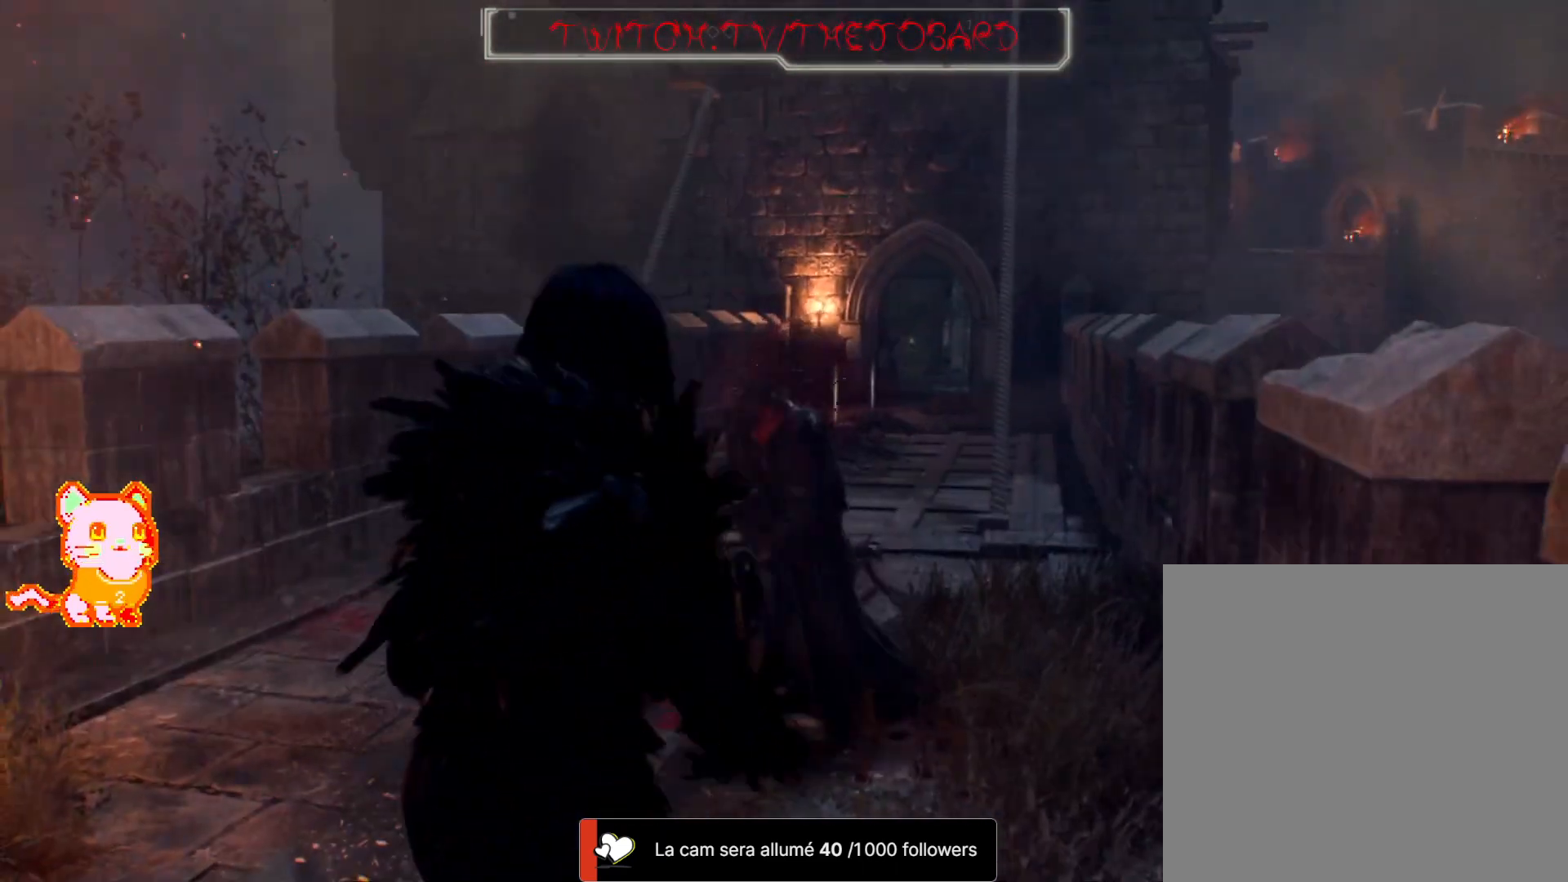
{"dt_ms": 500, "buttons": [], "left_stick": "down-left", "right_stick": "center", "events": [[100, "right_stick", "down"], [283, "right_stick", "center"]]}
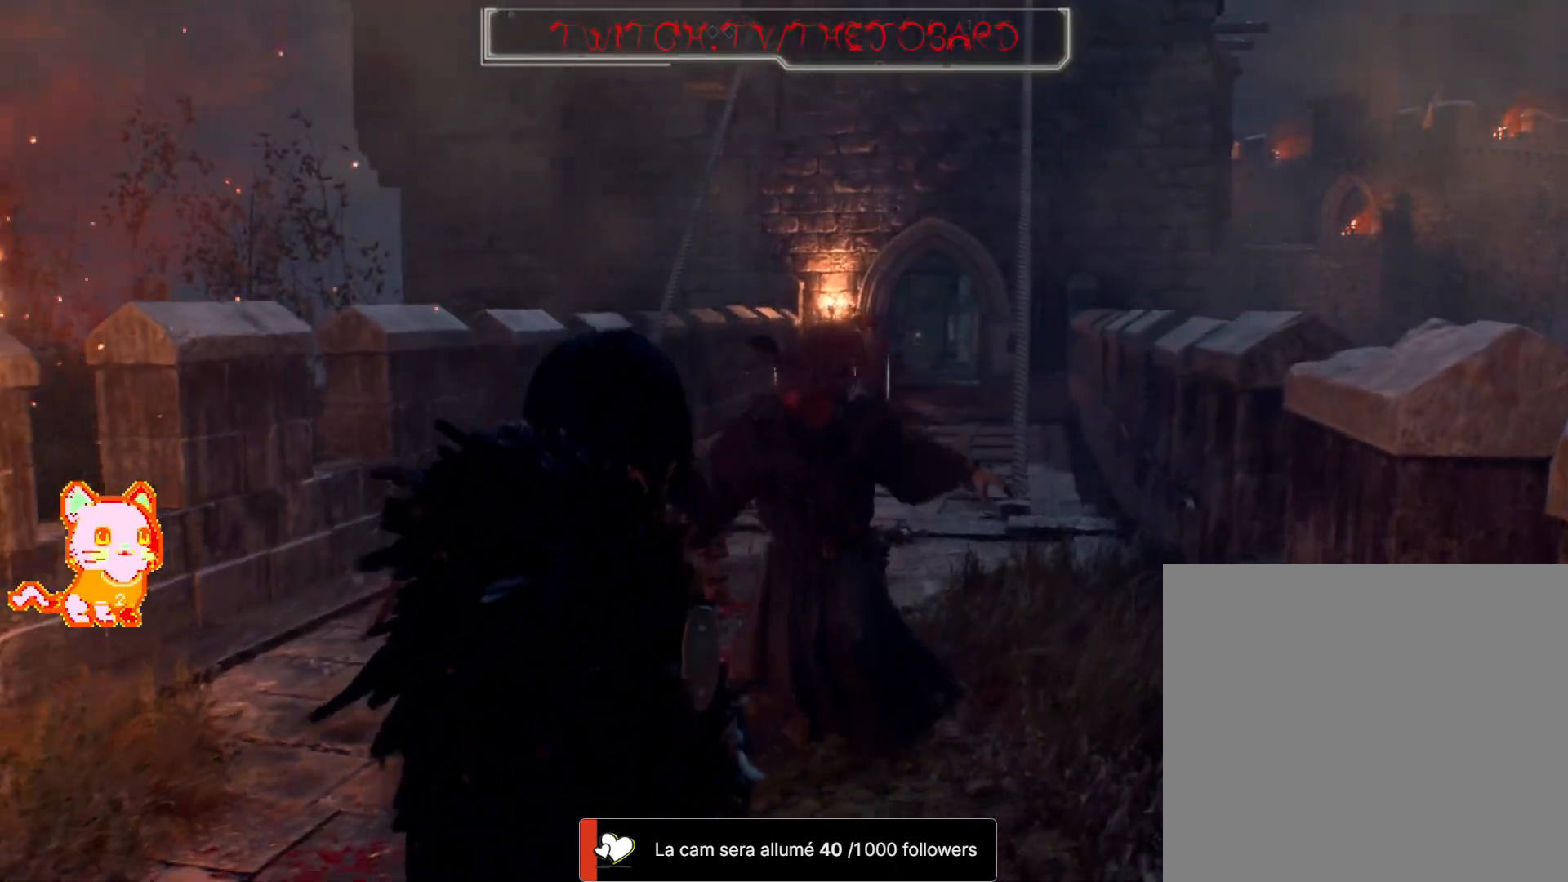
{"dt_ms": 500, "buttons": [], "left_stick": "down-left", "right_stick": "center", "events": [[50, "L3", "down"], [250, "L3", "up"]]}